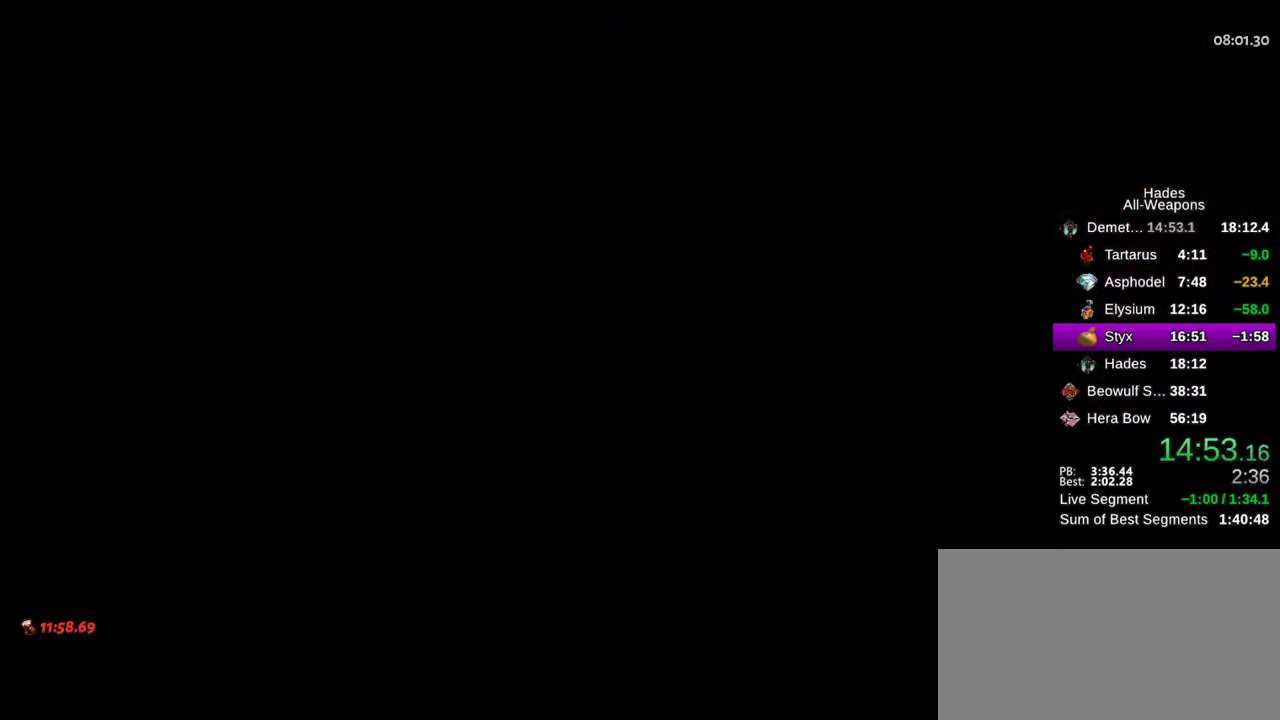
Gameplay with a controller (Xbox layout); each line is a JSON object with the inputs held at the frame after it (dt_ms = milliseconds from this image to that frame). "button_events" lists button changes between this image and that frame as [ms after this image, input, new state], when the widget could be followed in between (sticks are given only as held states). This document gives stick clicks only as held states, not as events. Not read: A HOME SELECT START.
{"dt_ms": 500, "buttons": [], "left_stick": "up-right", "right_stick": "center", "button_events": []}
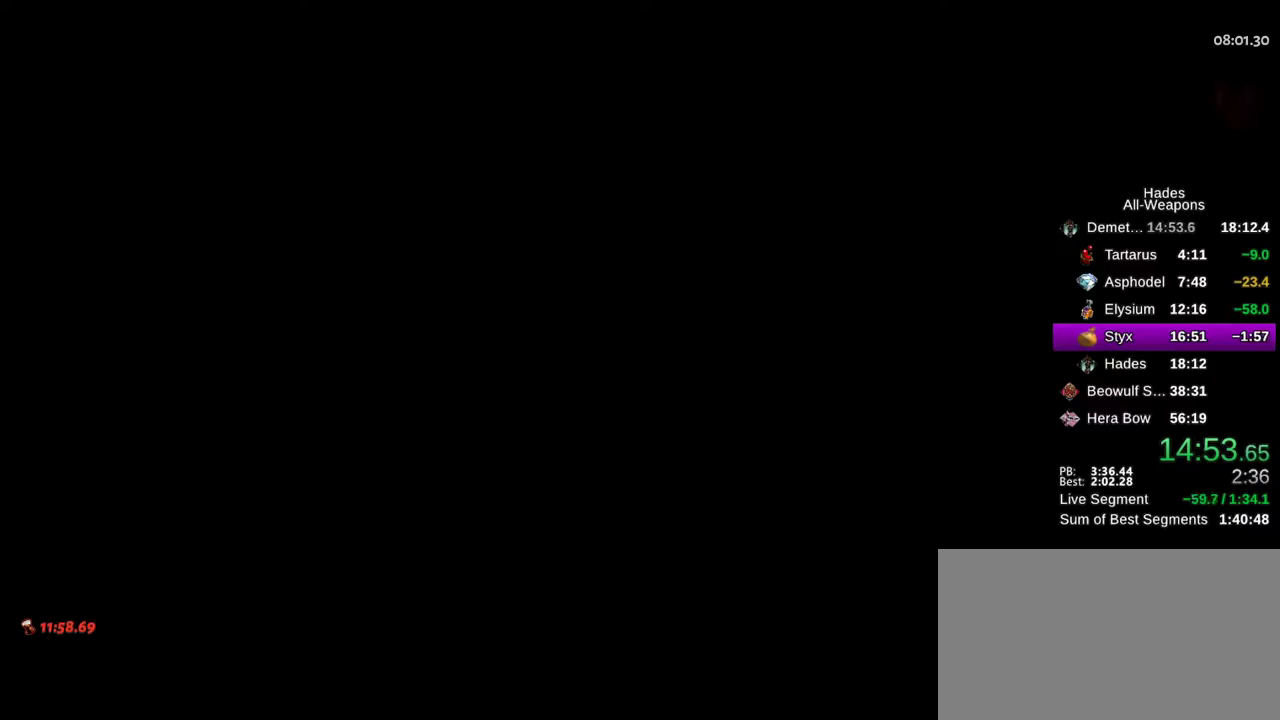
{"dt_ms": 400, "buttons": [], "left_stick": "right", "right_stick": "center", "button_events": []}
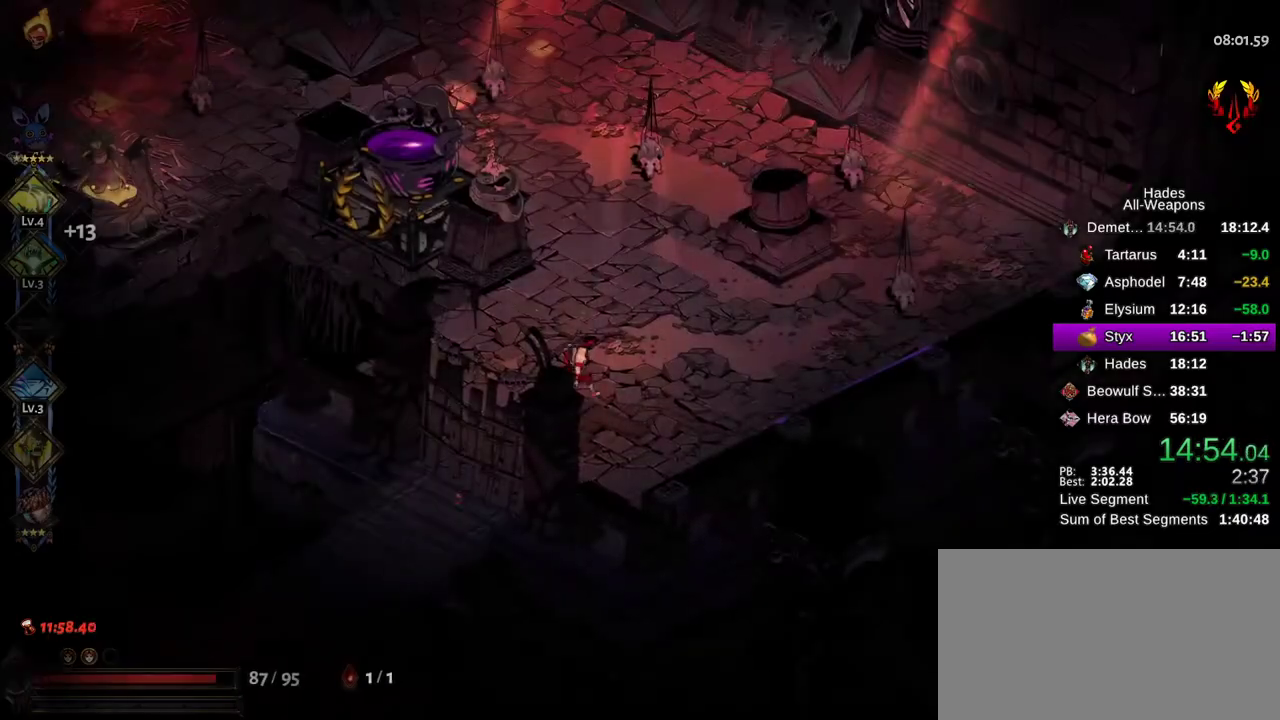
{"dt_ms": 600, "buttons": ["X"], "left_stick": "up-left", "right_stick": "center", "button_events": [[67, "X", "down"]]}
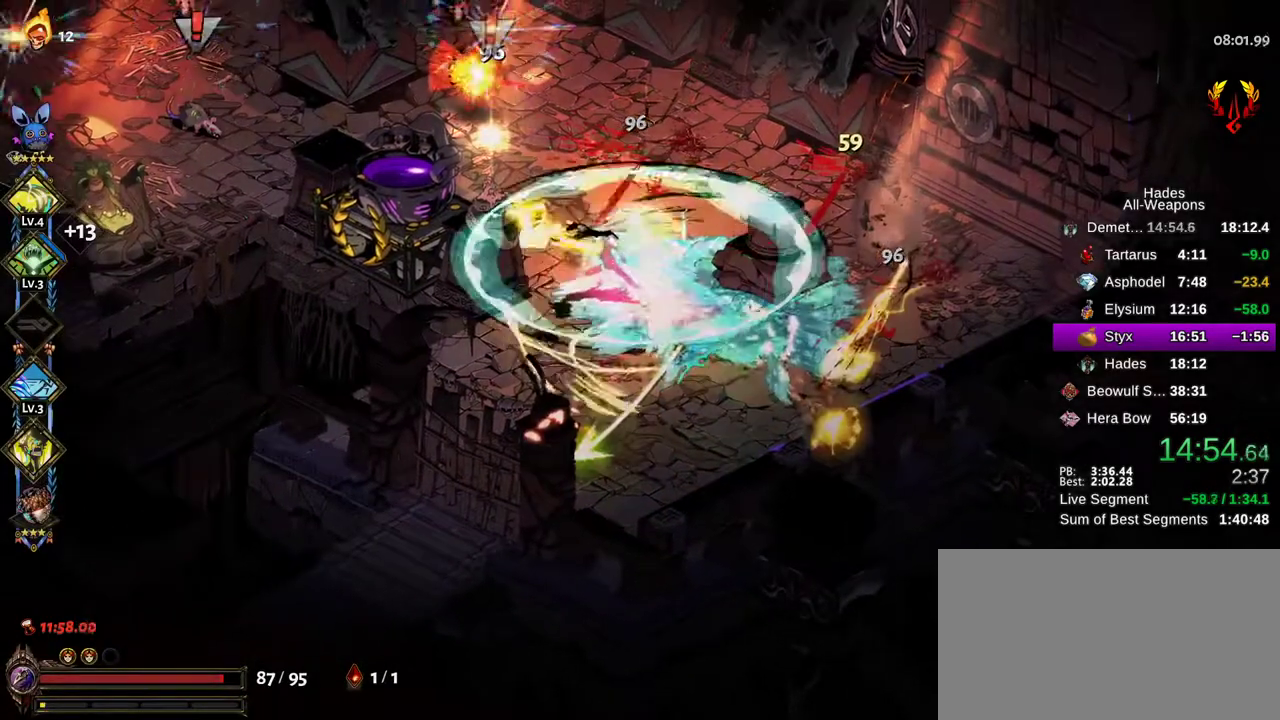
{"dt_ms": 500, "buttons": ["X"], "left_stick": "up-left", "right_stick": "center", "button_events": []}